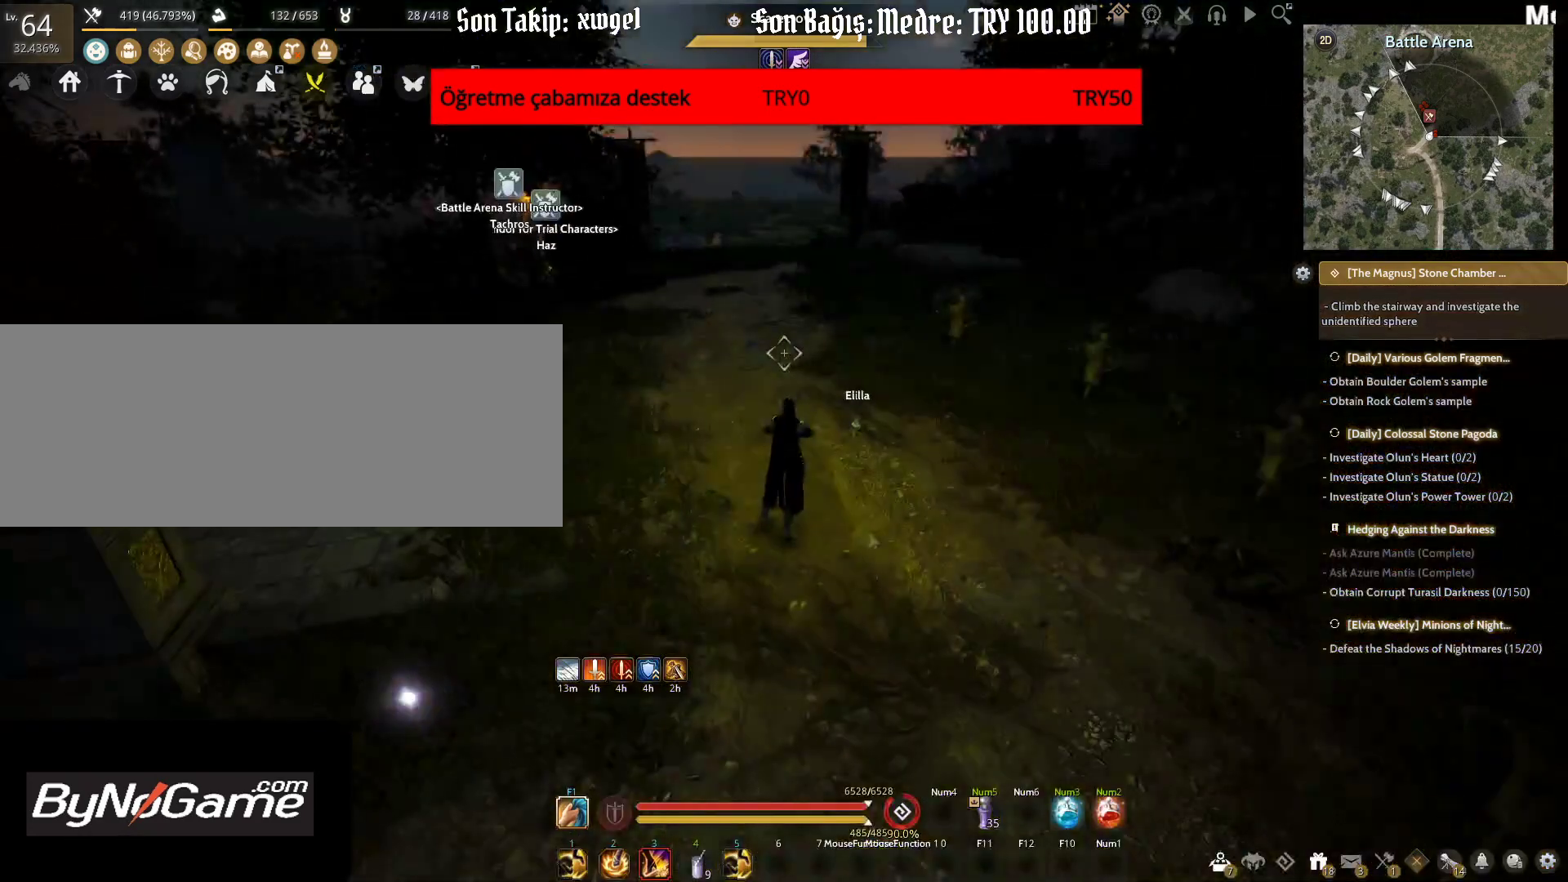
Gameplay with keyboard and mouse; each line is a JSON object with the keys and mouse buttons held at the frame after it. "events" lists presses ("down") and releases ("up") of "a", "c", "d", "e", "f", "q", "s", "shift", "space", "tab", "w", "x", "z", "mouse_left" and "mouse_right" between this image and that frame as [ms after this image, input, new state], when the widget could be followed in between. "mouse_left", "mouse_right" = the "left", "right" buttons of the "mouse" list. No other keys are recorded. Mouse movement is not recorded.
{"keys": ["w"], "mouse": [], "events": [[300, "w", "down"]]}
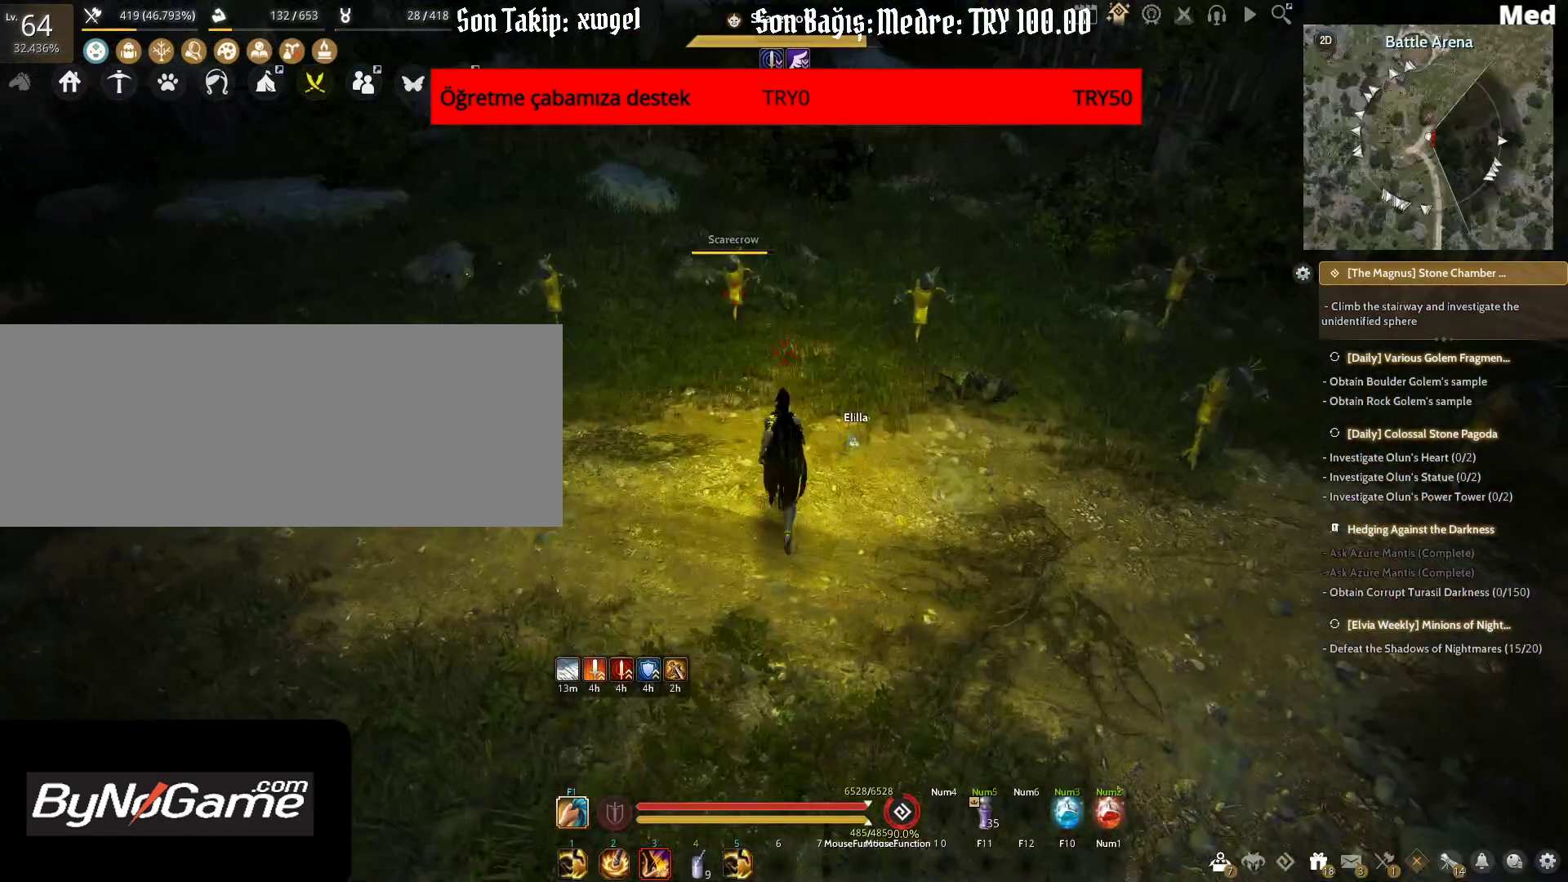
{"keys": [], "mouse": [], "events": [[33, "mouse_left", "down"], [100, "mouse_left", "up"], [283, "w", "up"]]}
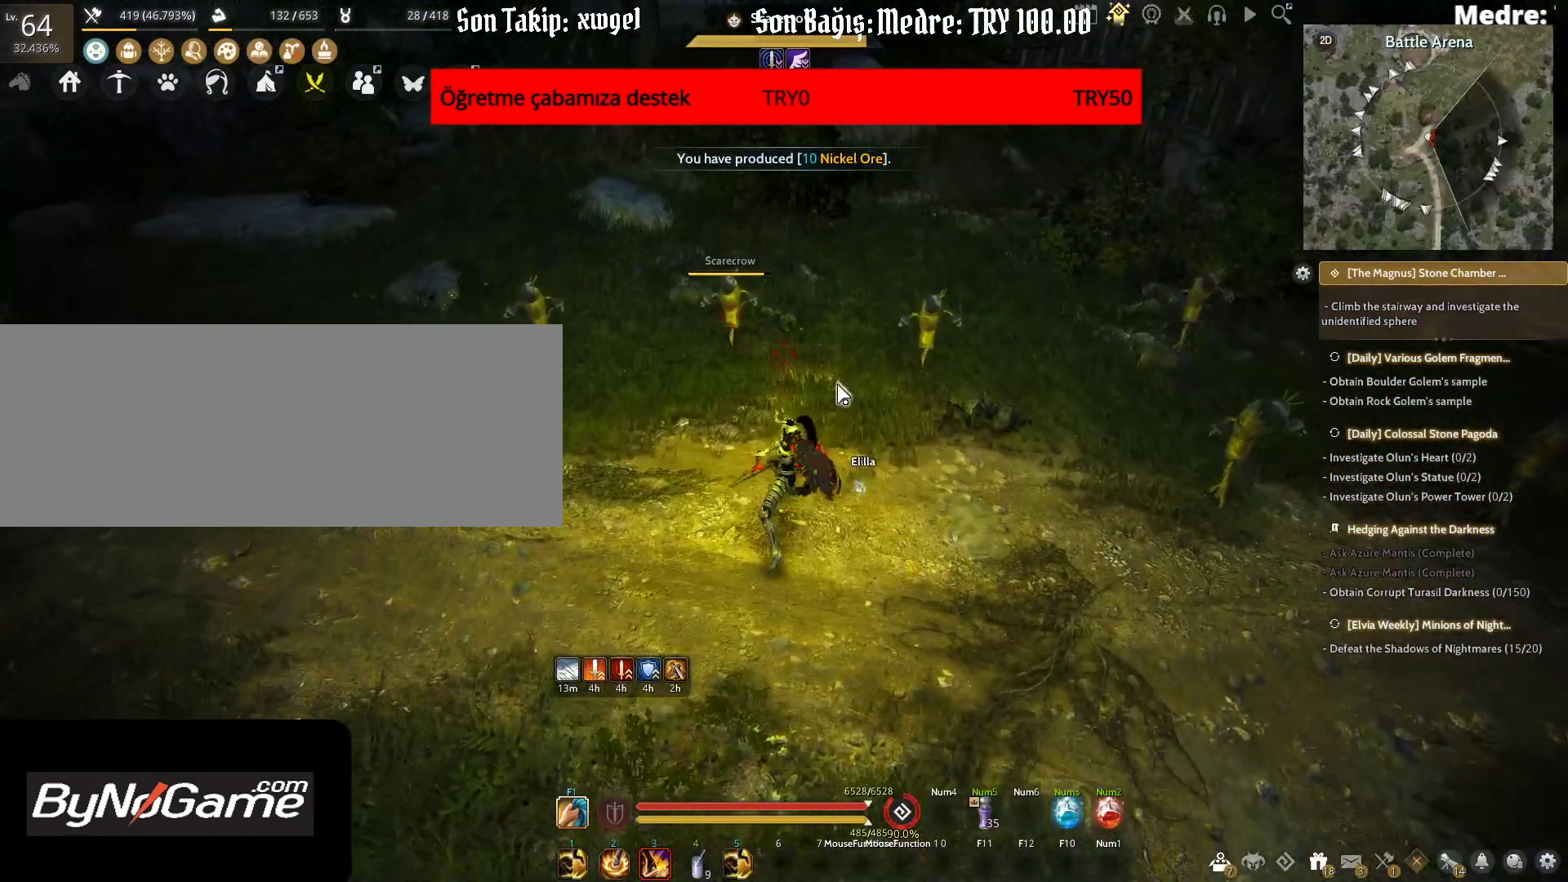
{"keys": ["a"], "mouse": [], "events": [[417, "a", "down"]]}
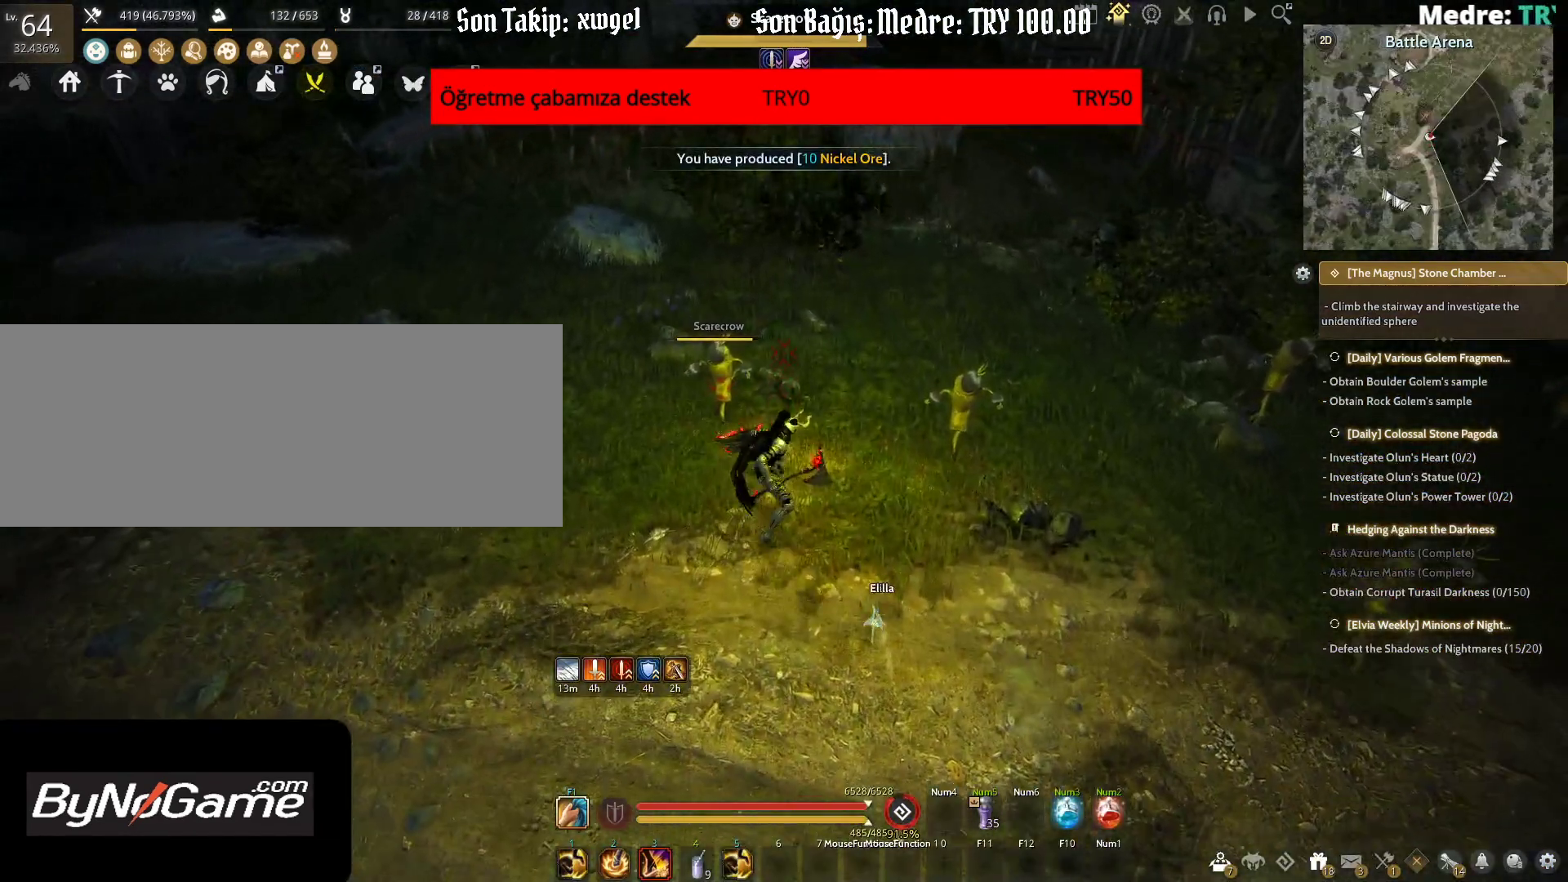
{"keys": ["a"], "mouse": [], "events": []}
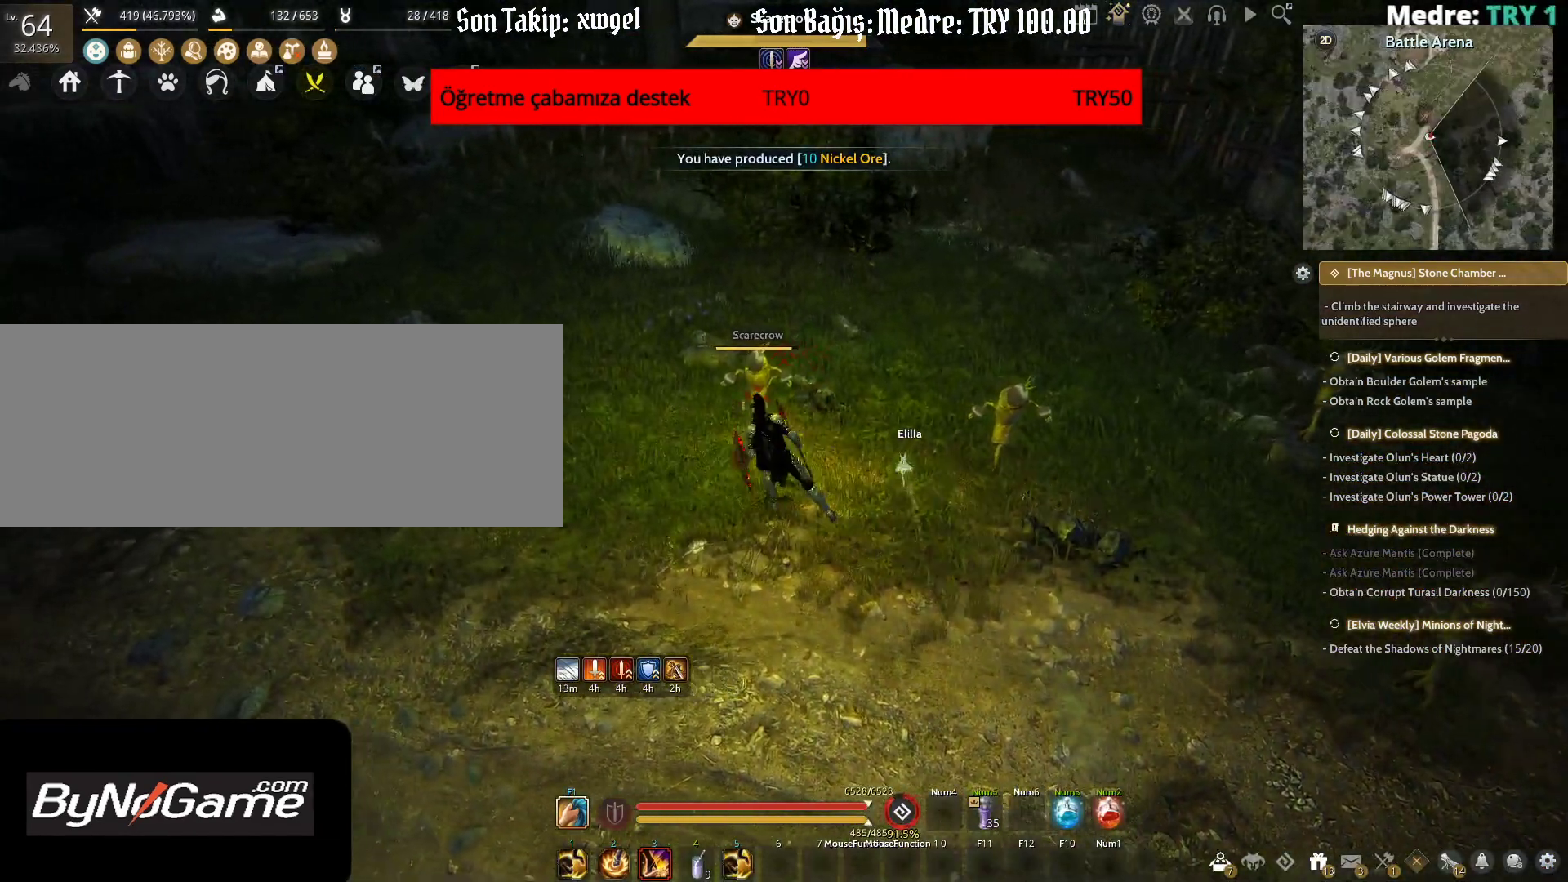
{"keys": ["a"], "mouse": [], "events": []}
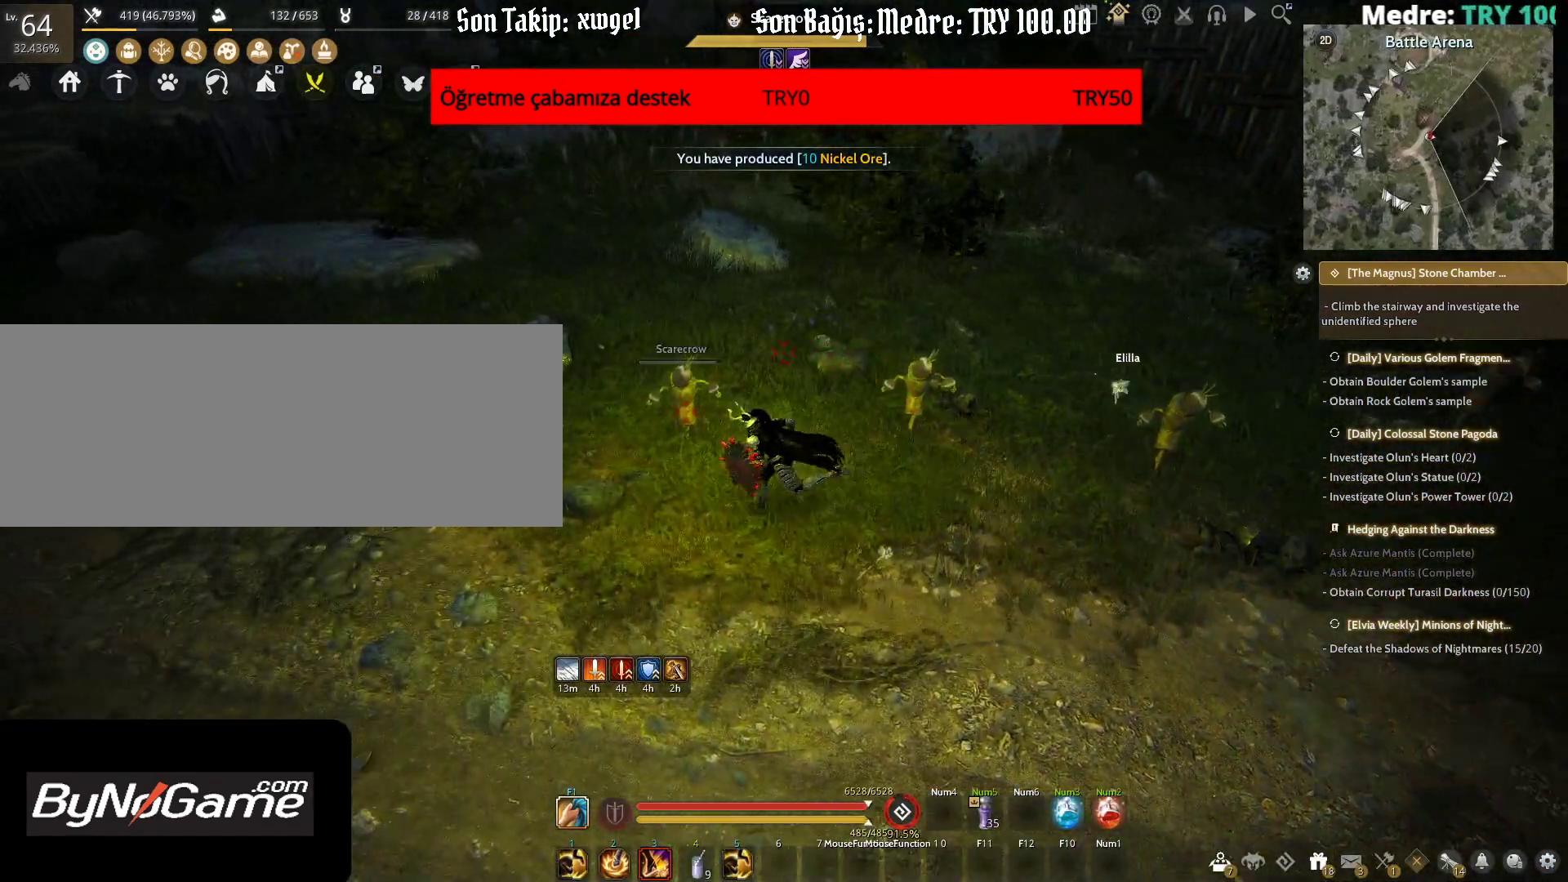
{"keys": ["a"], "mouse": [], "events": []}
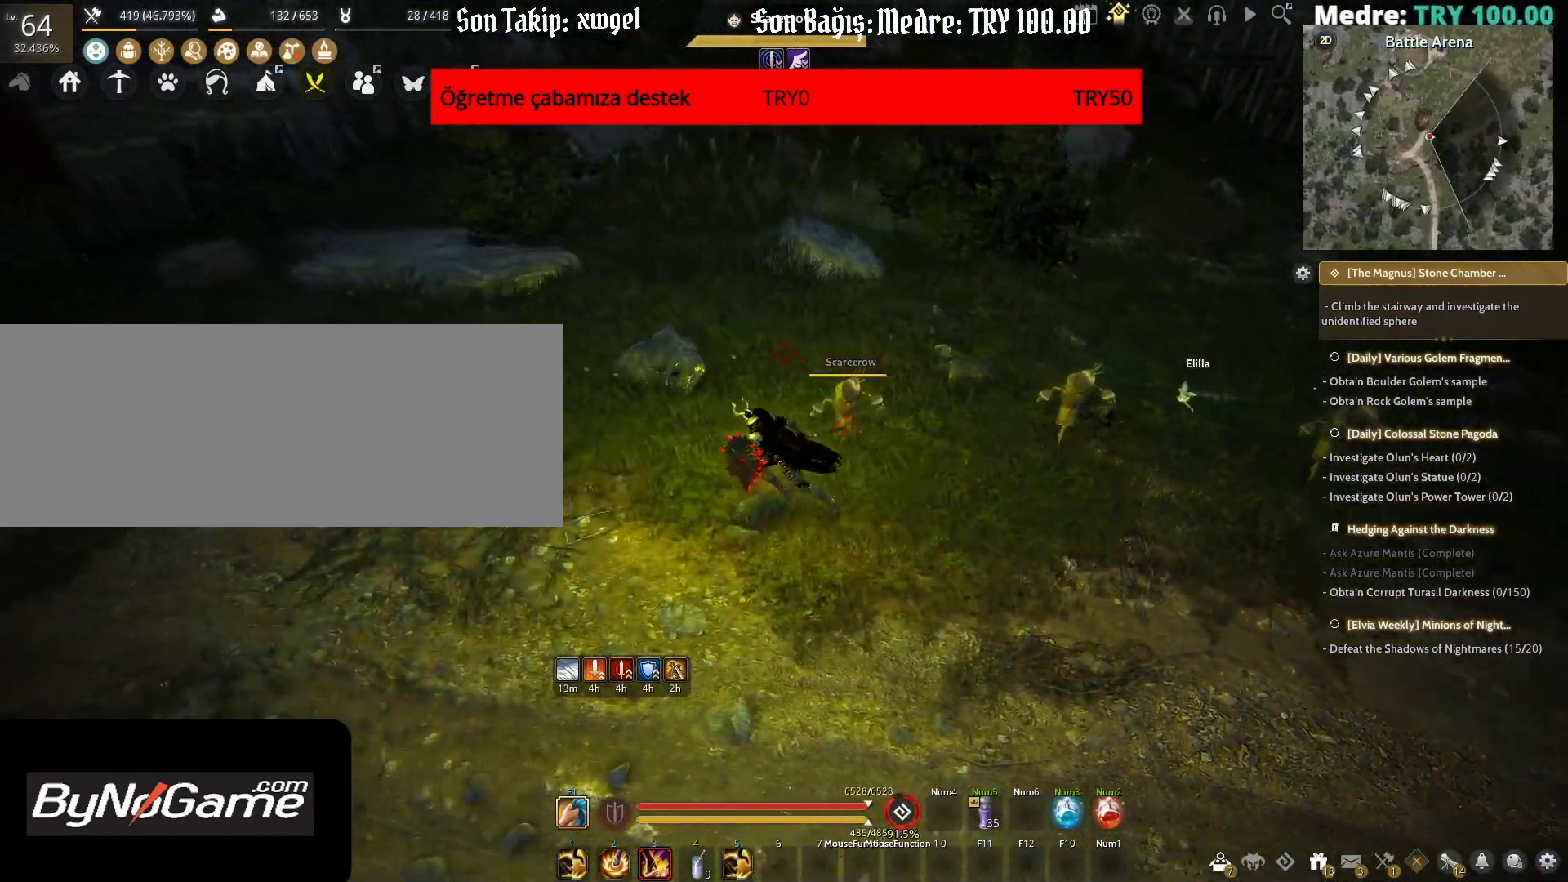
{"keys": ["d"], "mouse": [], "events": [[133, "a", "up"], [400, "d", "down"]]}
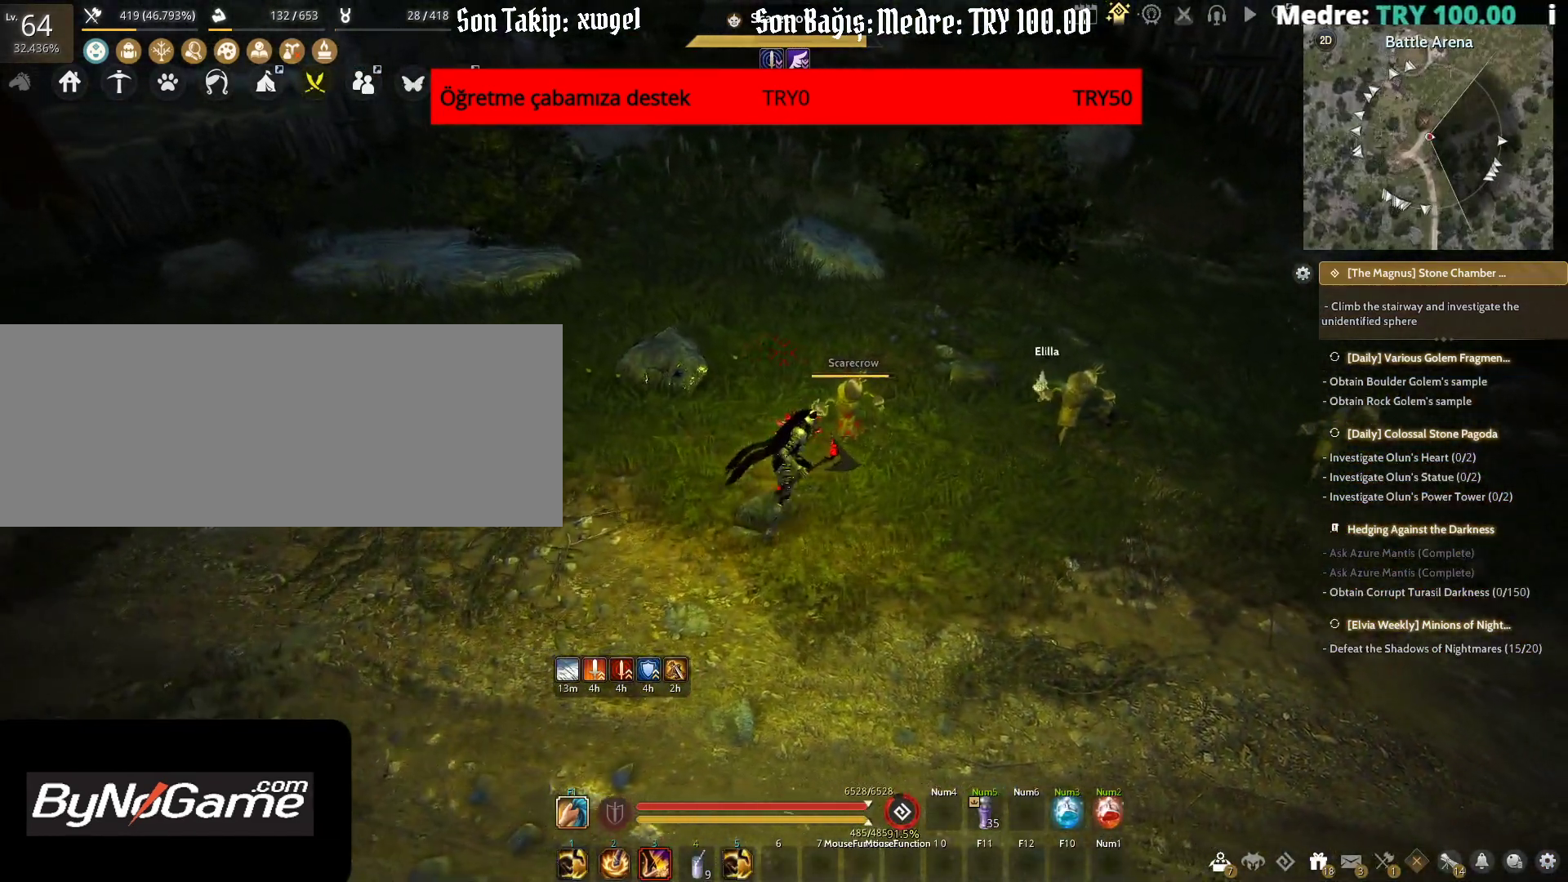
{"keys": ["d"], "mouse": [], "events": []}
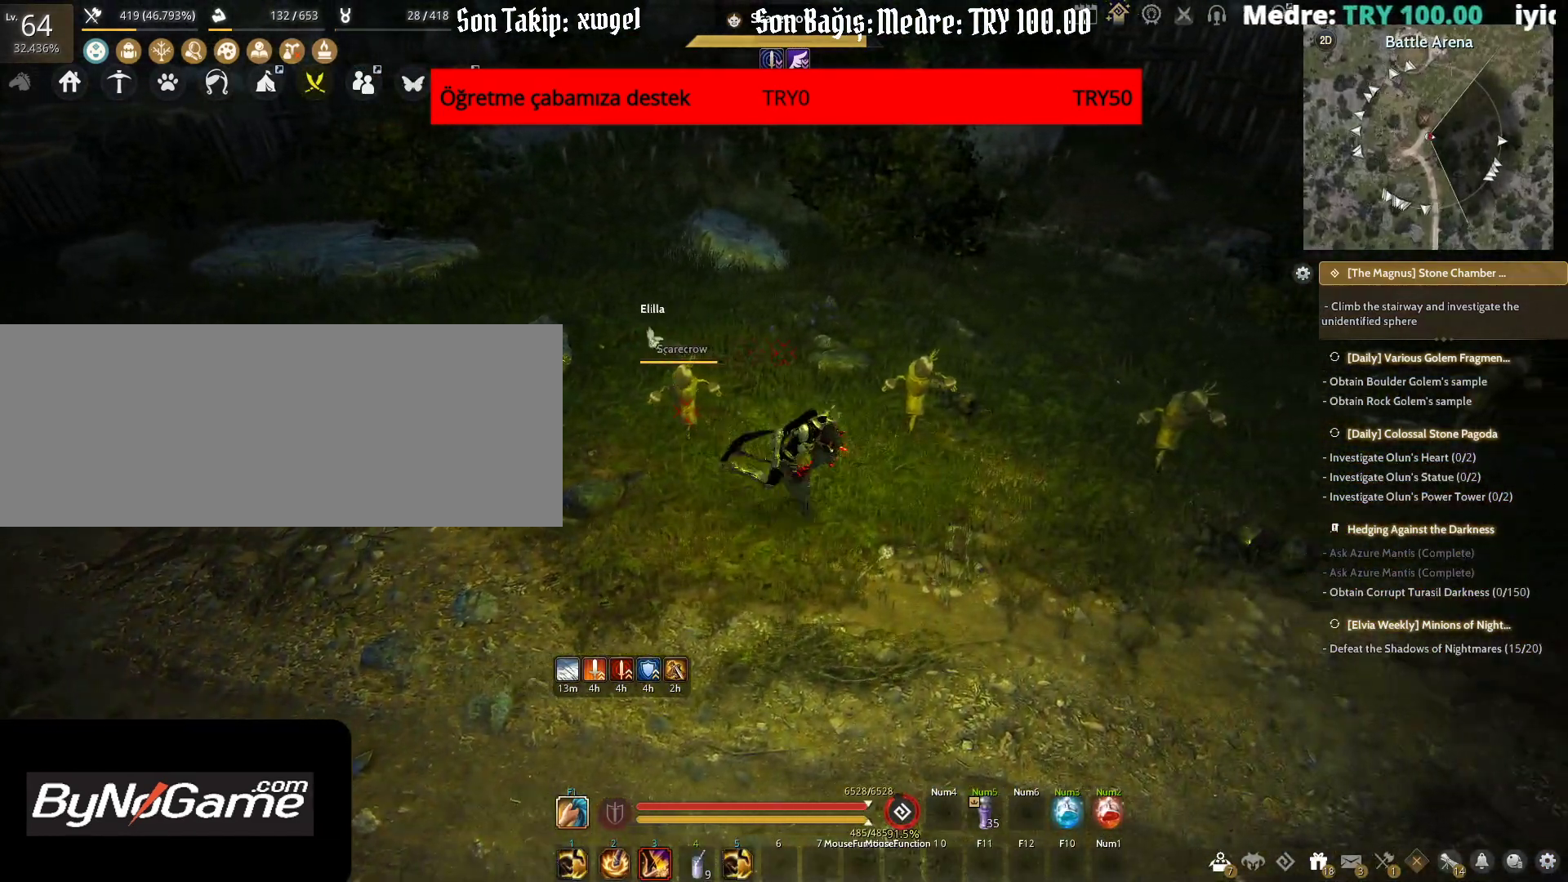
{"keys": ["a"], "mouse": [], "events": [[200, "d", "up"], [233, "a", "down"]]}
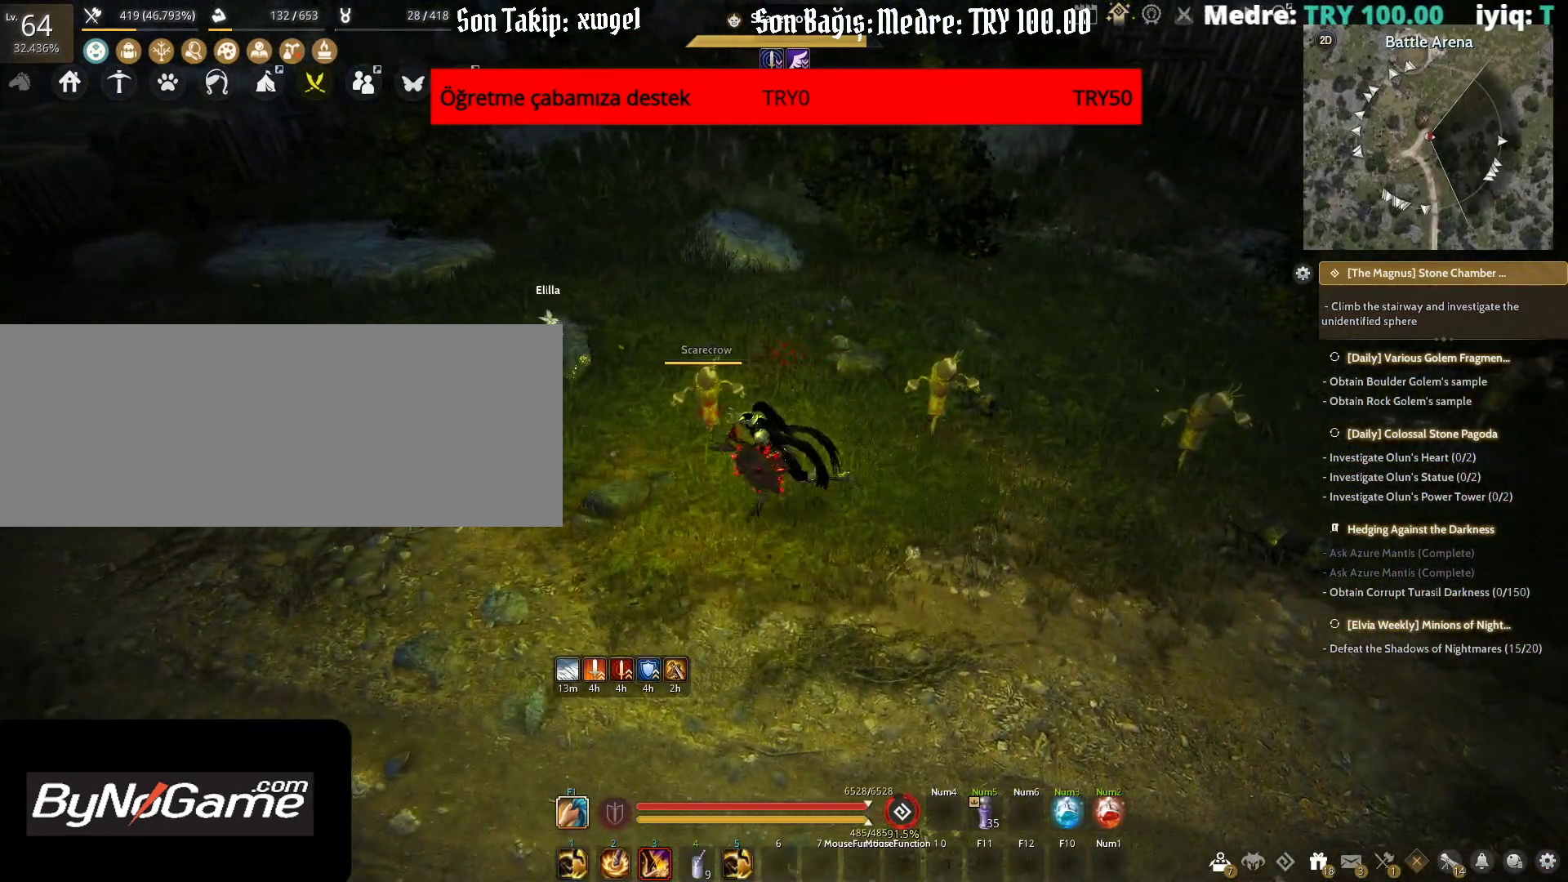
{"keys": [], "mouse": [], "events": [[417, "a", "up"]]}
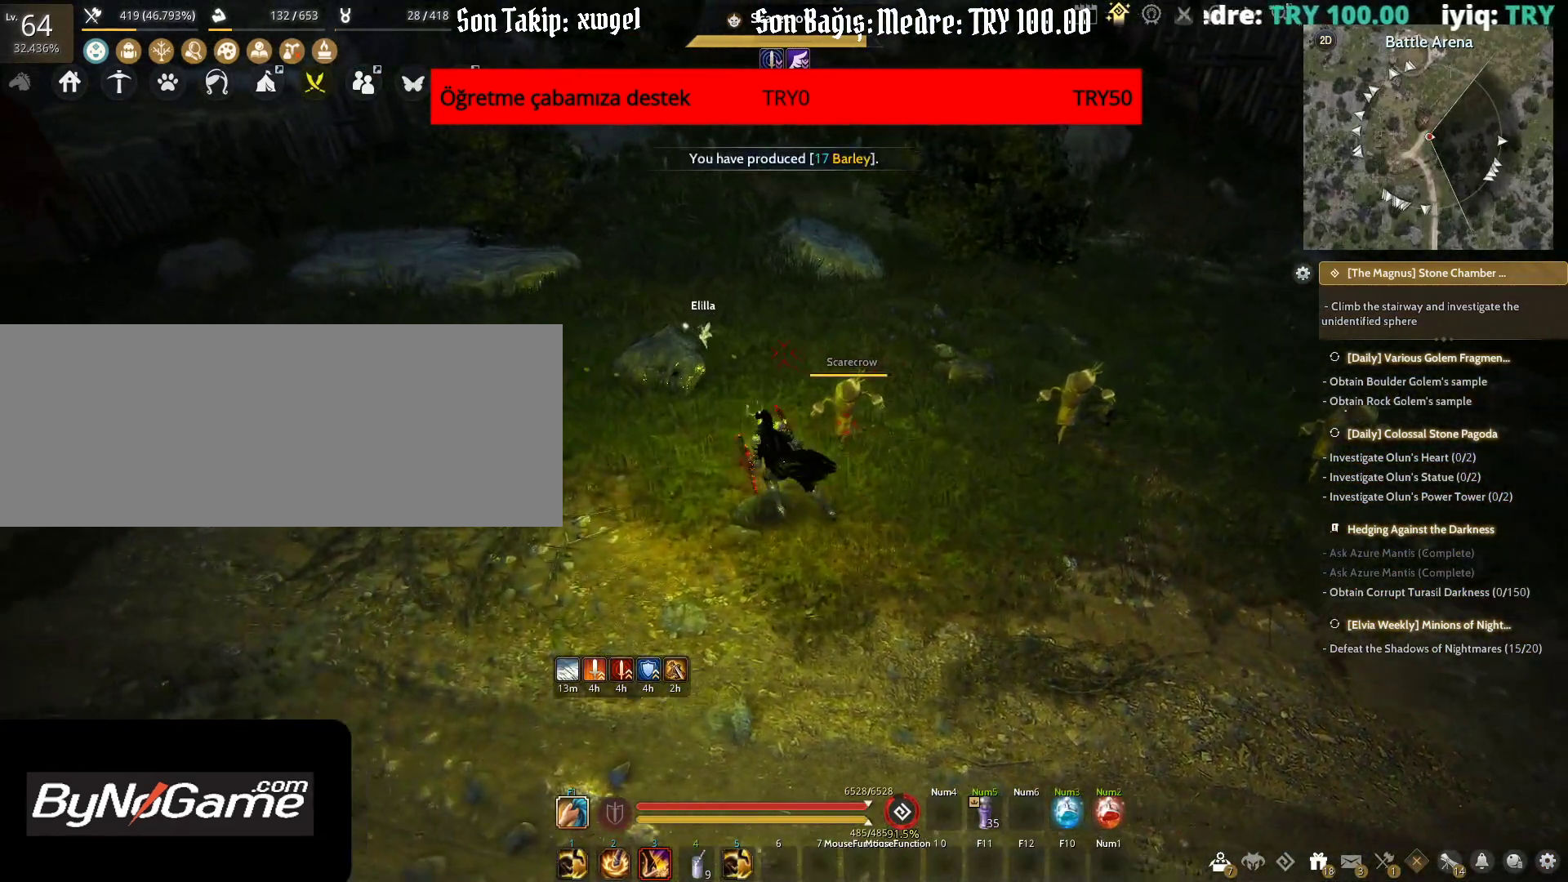
{"keys": [], "mouse": [], "events": []}
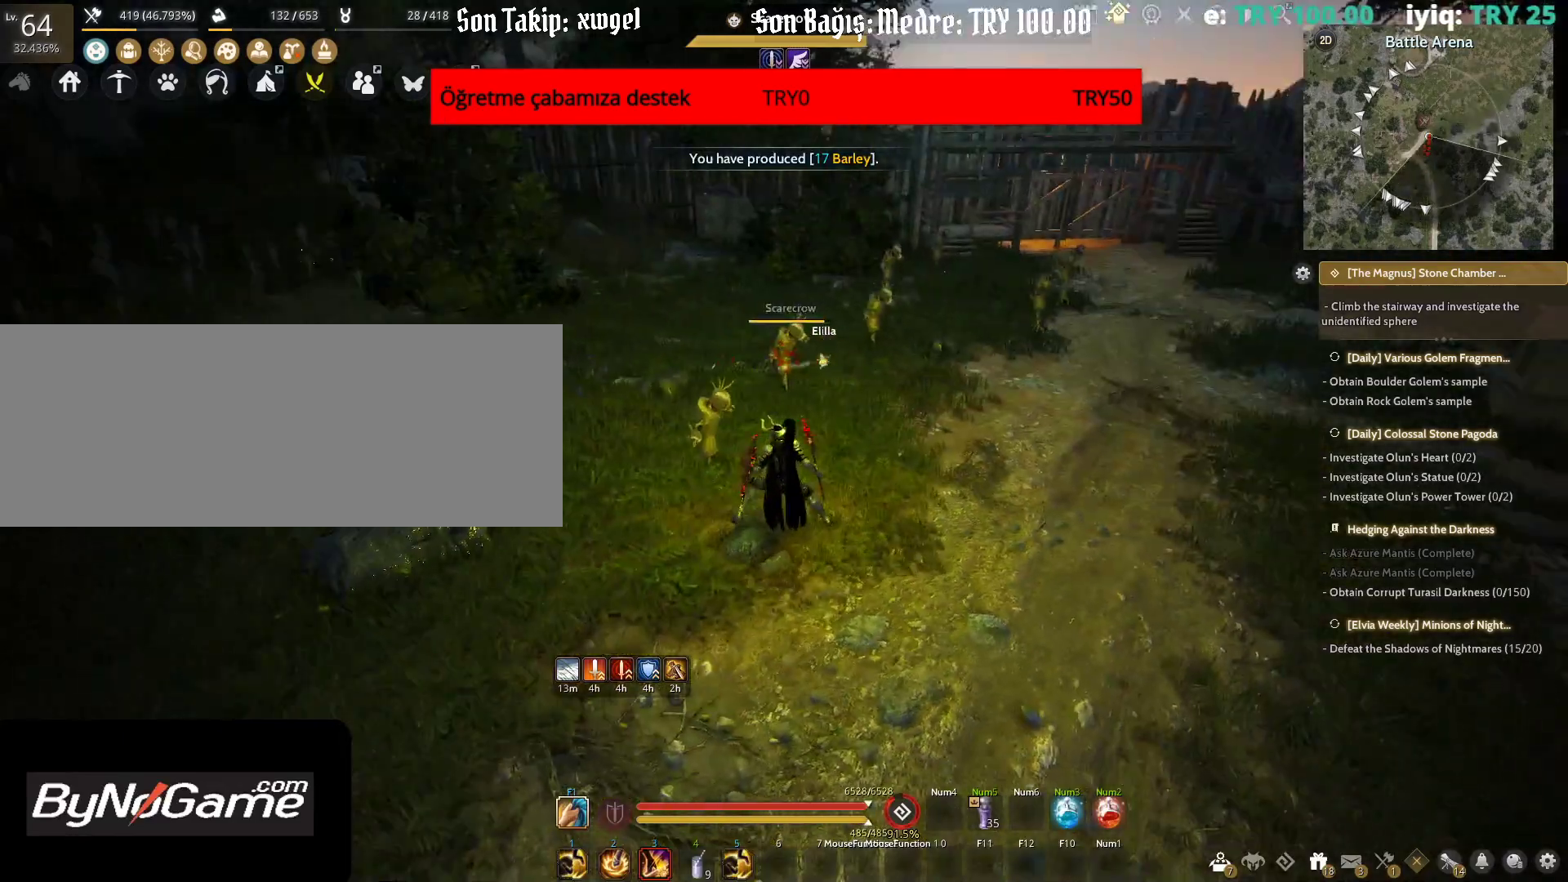
{"keys": ["d"], "mouse": [], "events": [[167, "d", "down"]]}
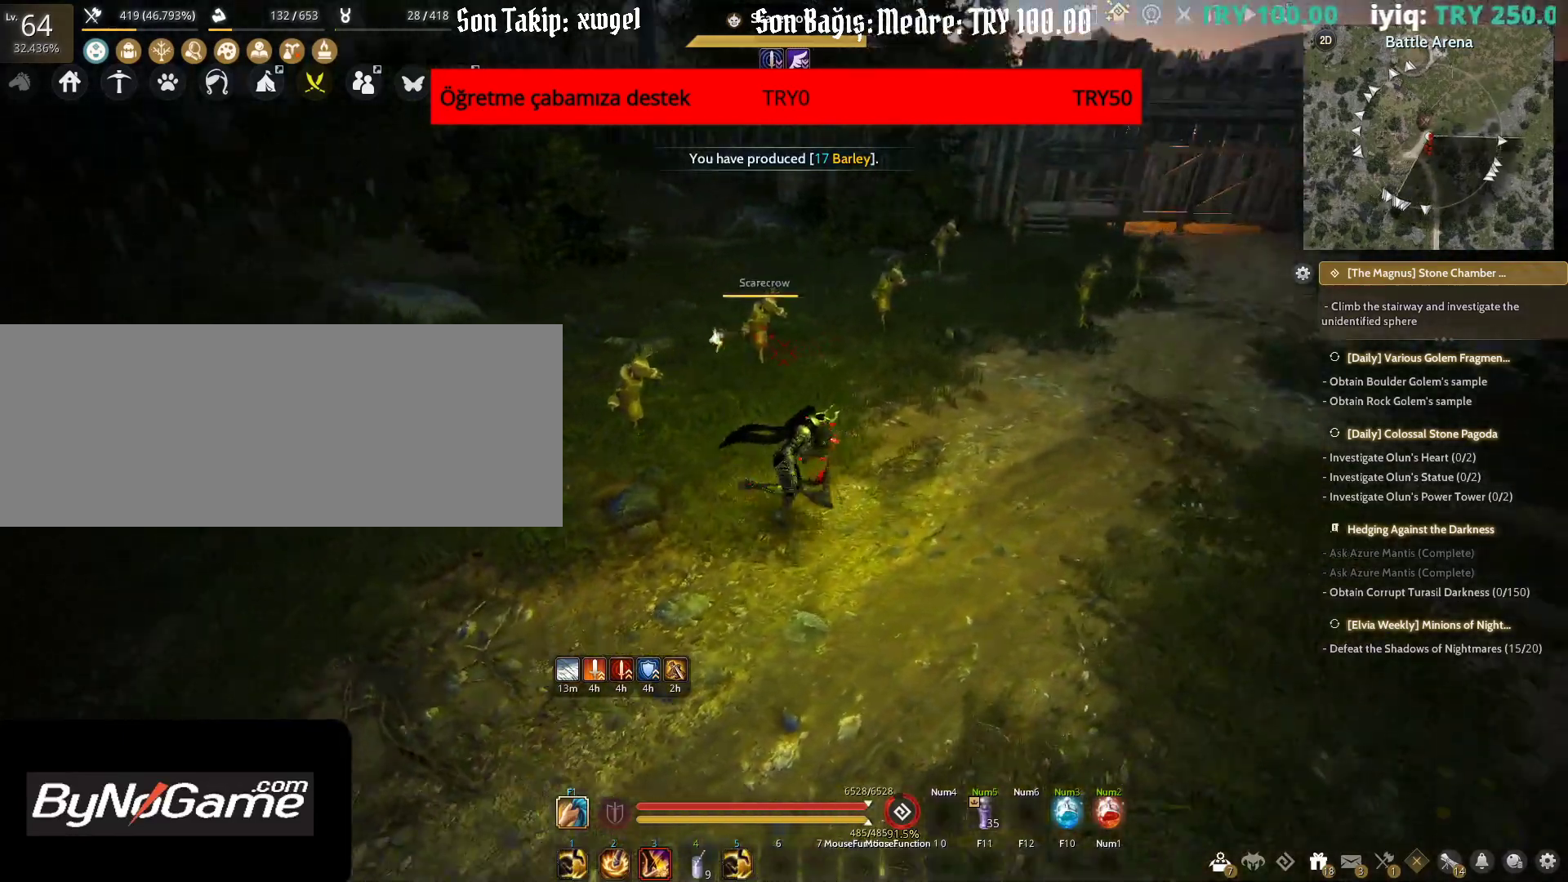
{"keys": ["w"], "mouse": [], "events": [[100, "w", "down"], [383, "d", "up"]]}
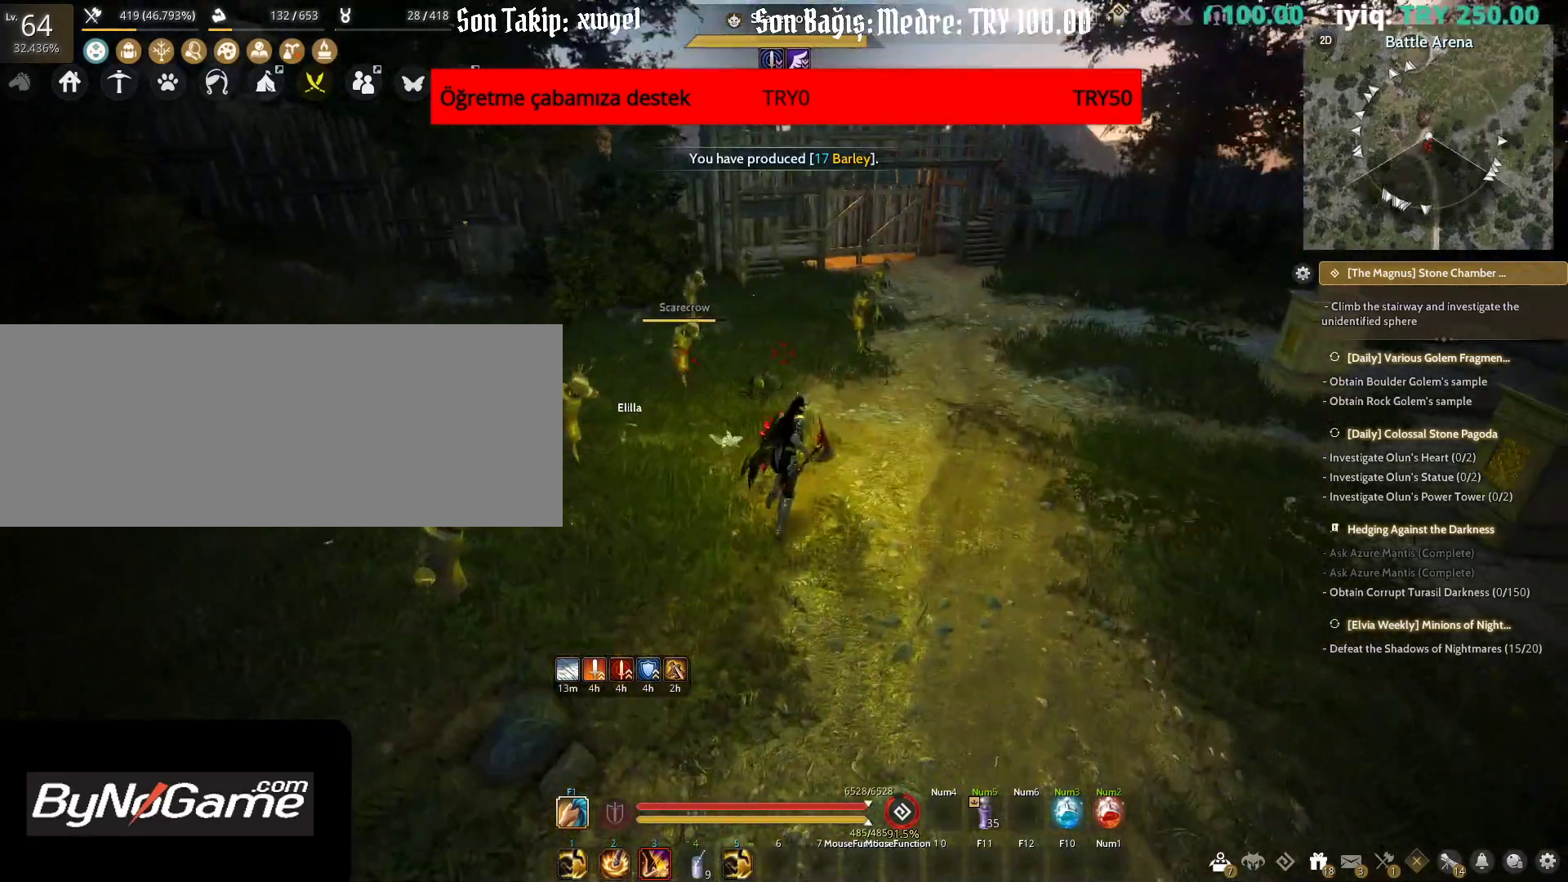
{"keys": ["w"], "mouse": [], "events": []}
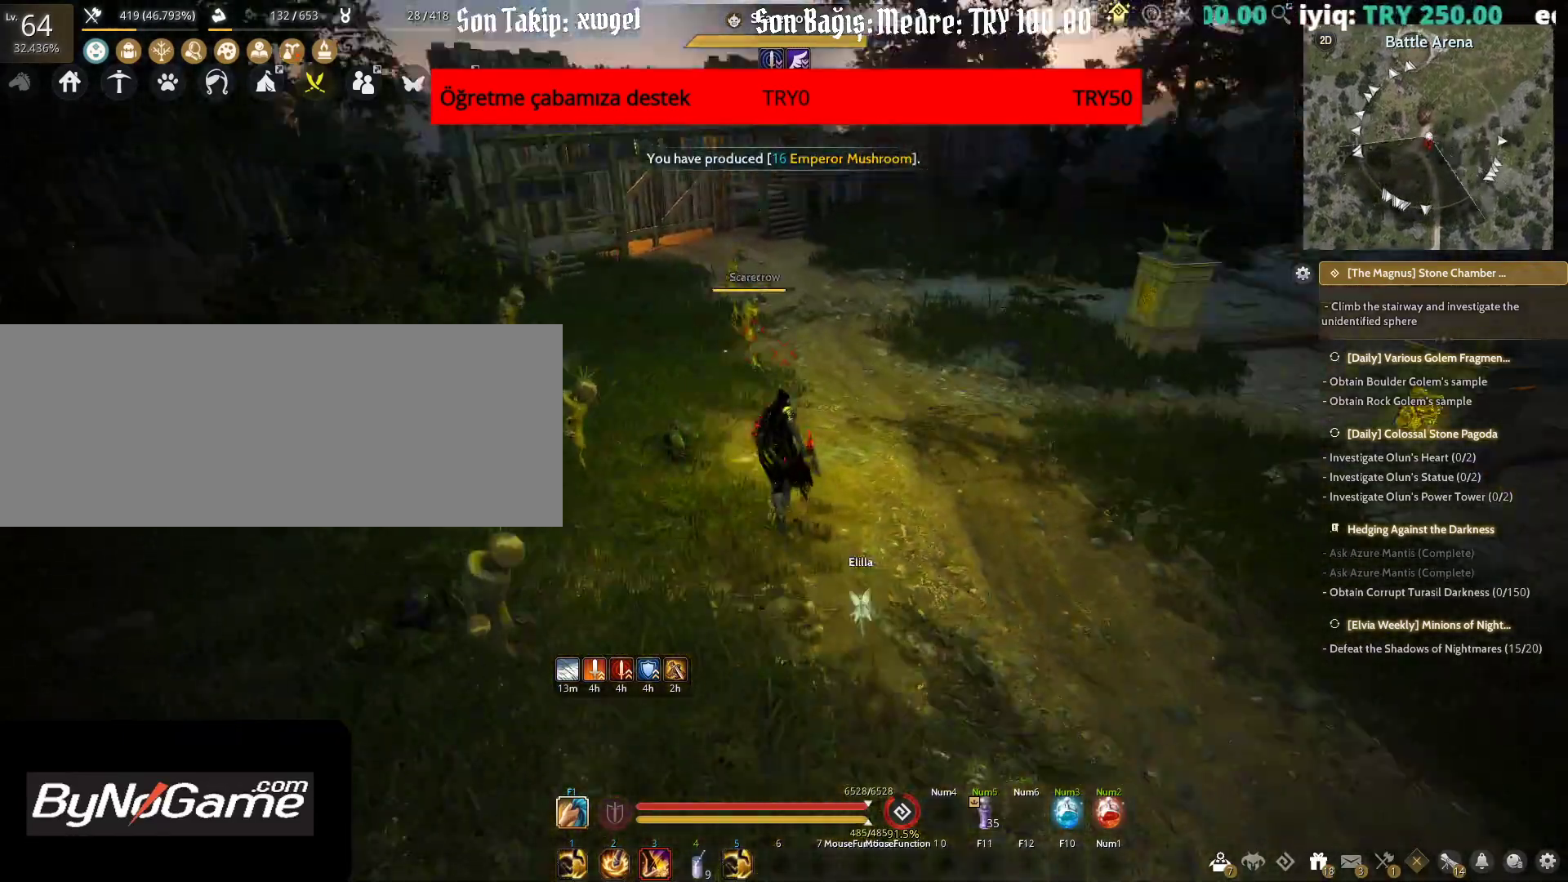
{"keys": ["w"], "mouse": [], "events": [[17, "d", "down"], [283, "d", "up"]]}
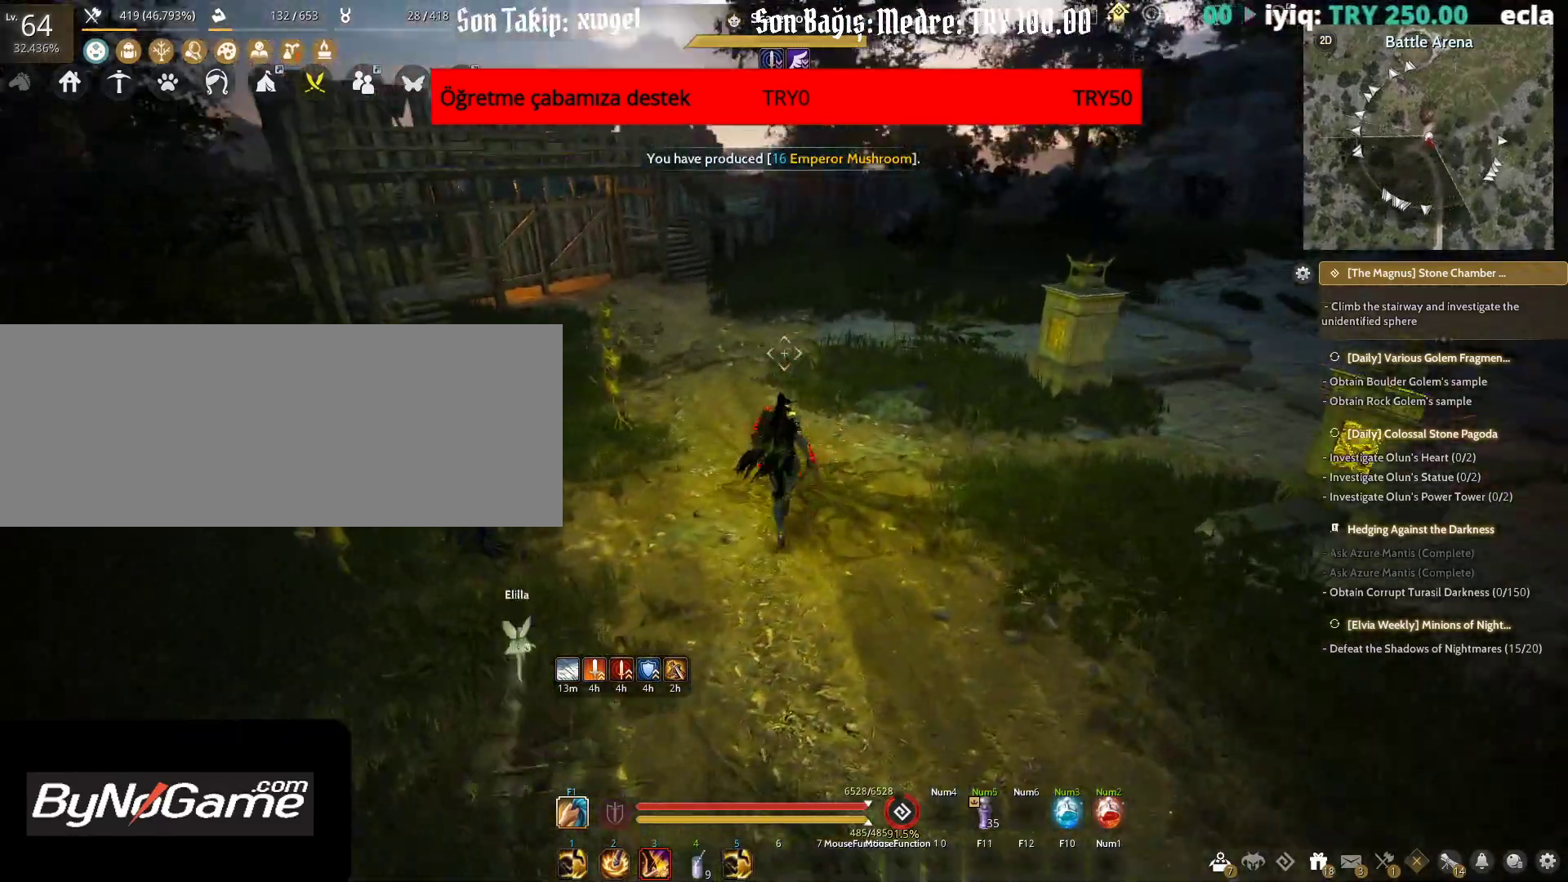
{"keys": ["w"], "mouse": [], "events": []}
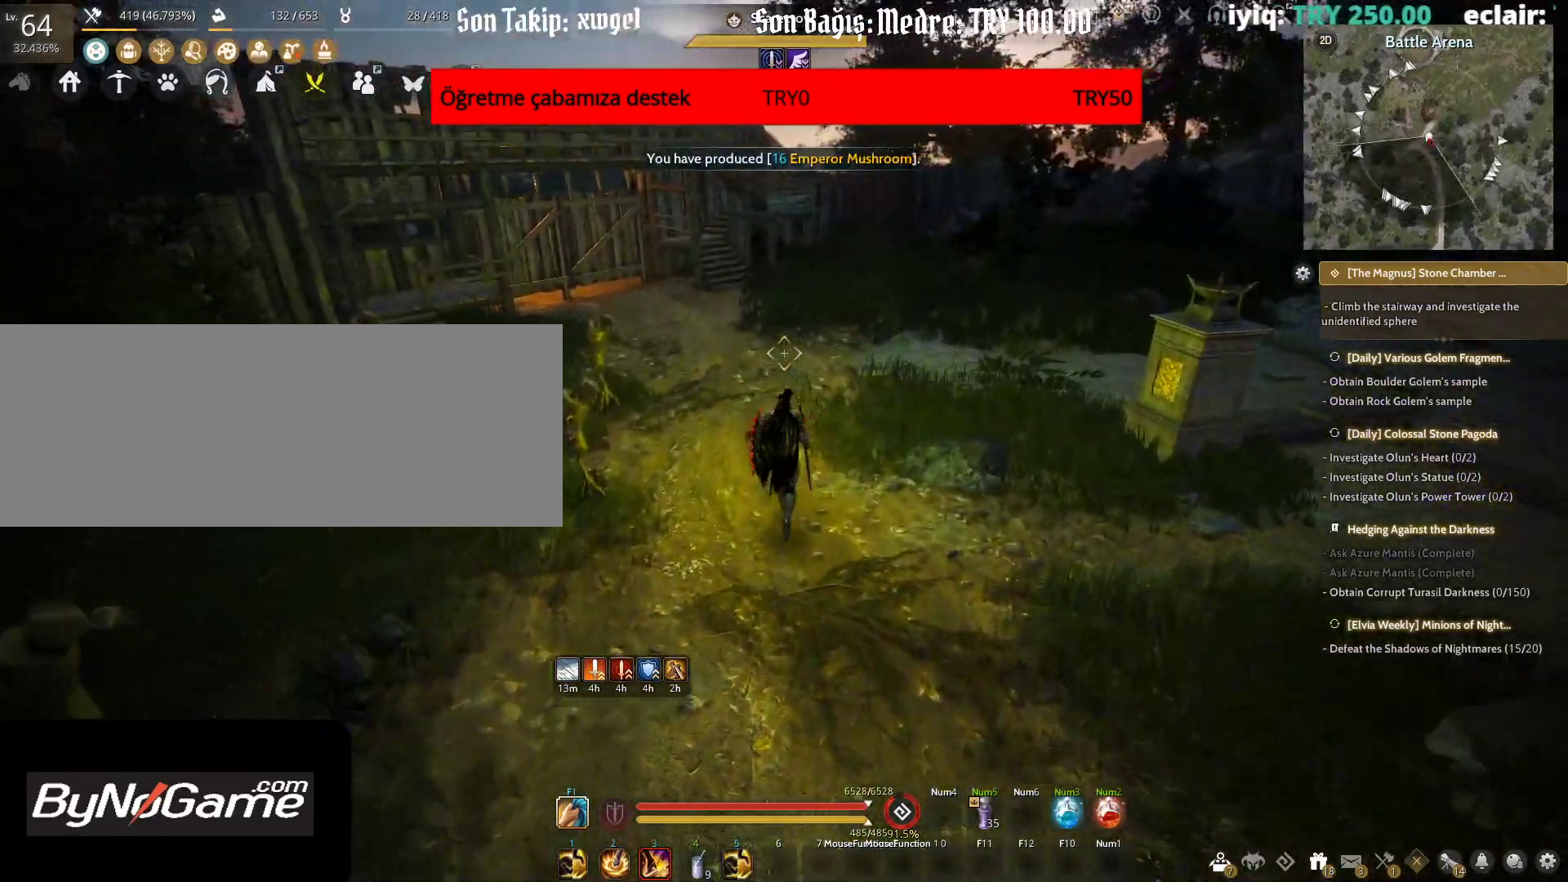
{"keys": ["w"], "mouse": [], "events": []}
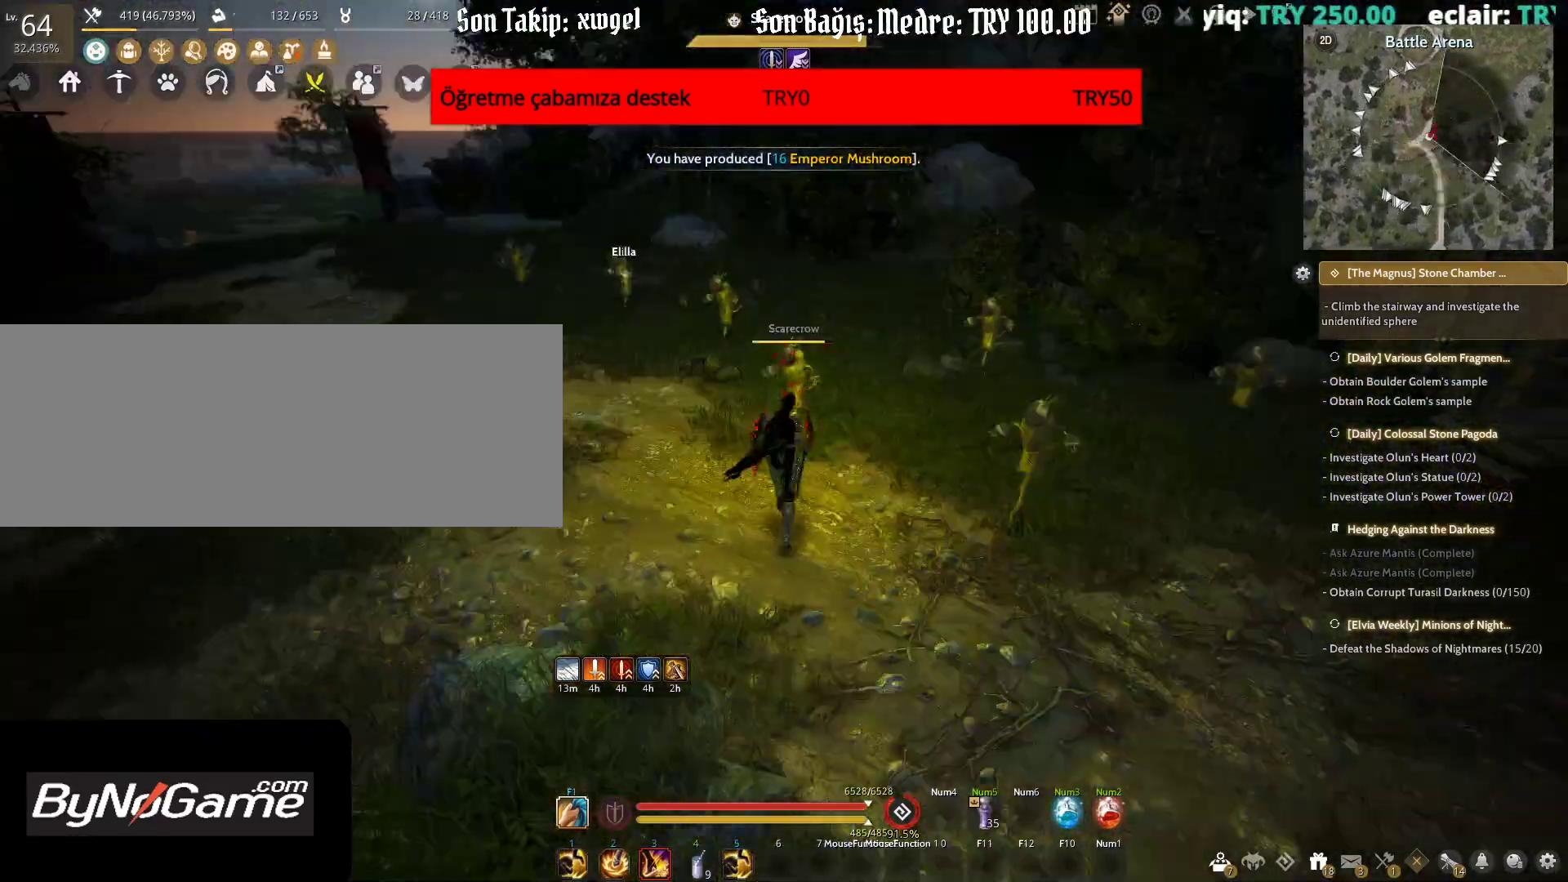
{"keys": ["q", "shift"], "mouse": [], "events": [[17, "w", "up"], [100, "shift", "down"], [383, "q", "down"]]}
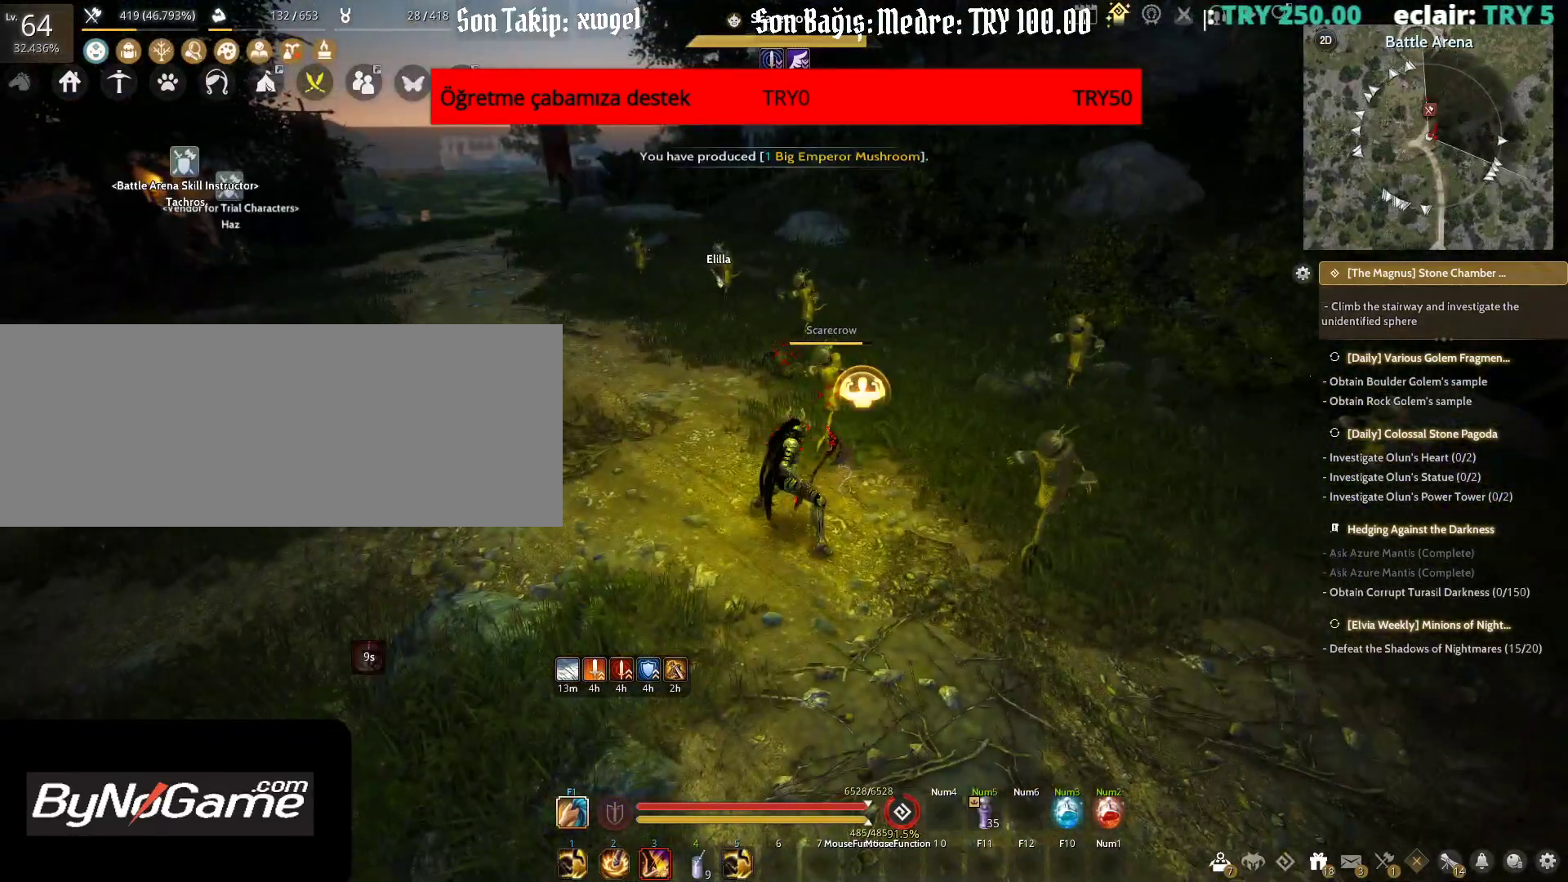
{"keys": [], "mouse": [], "events": [[50, "q", "up"], [83, "shift", "up"]]}
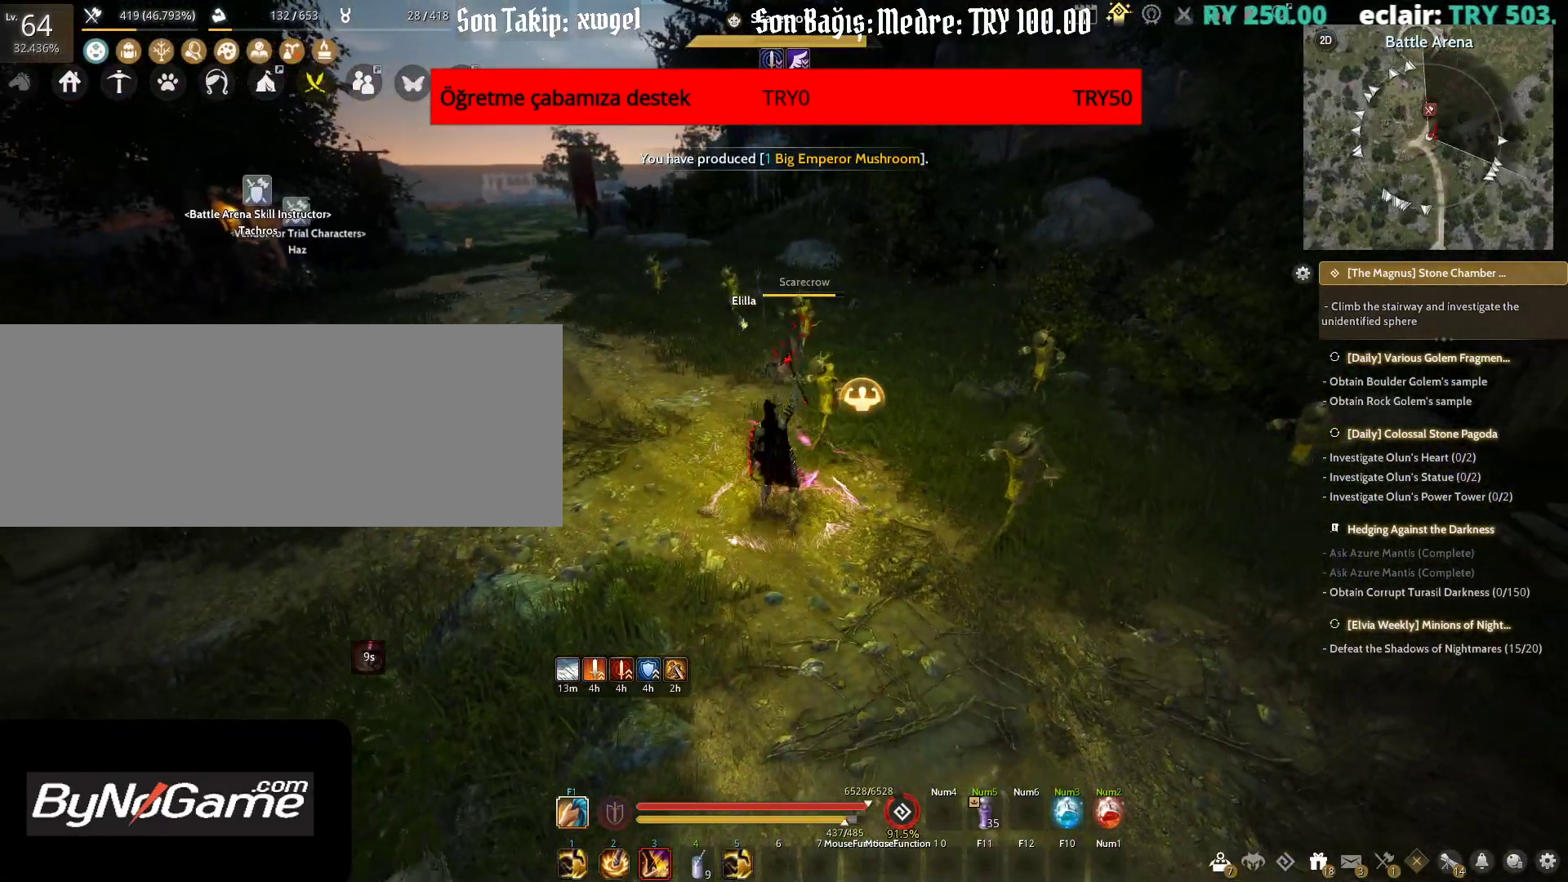
{"keys": ["shift"], "mouse": [], "events": [[400, "shift", "down"]]}